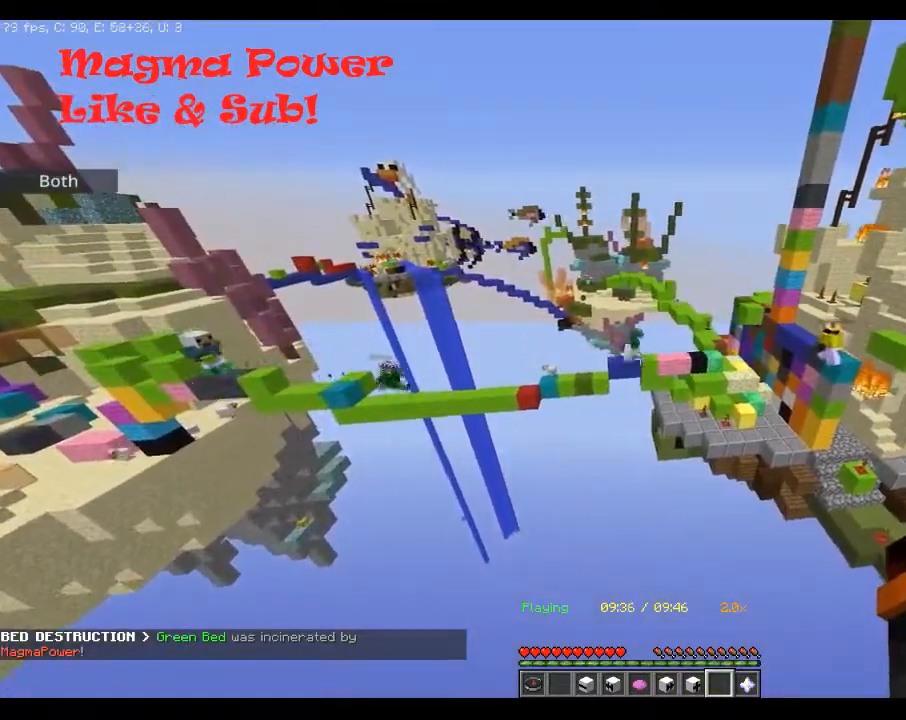
Gameplay with keyboard and mouse; each line is a JSON object with the keys and mouse buttons held at the frame after it. "events" lists presses ("down") and releases ("up") of "a", "d", "s", "space", "w", "mouse_left" and "mouse_right" between this image and that frame as [ms after this image, input, new state], when the widget could be followed in between. "mouse_left", "mouse_right" = the "left", "right" buttons of the "mouse" list. No other keys are recorded. Fast repeated clicks can show as one long hold. Mouse movement is not recorded.
{"keys": ["d"], "mouse": [], "events": [[500, "d", "down"]]}
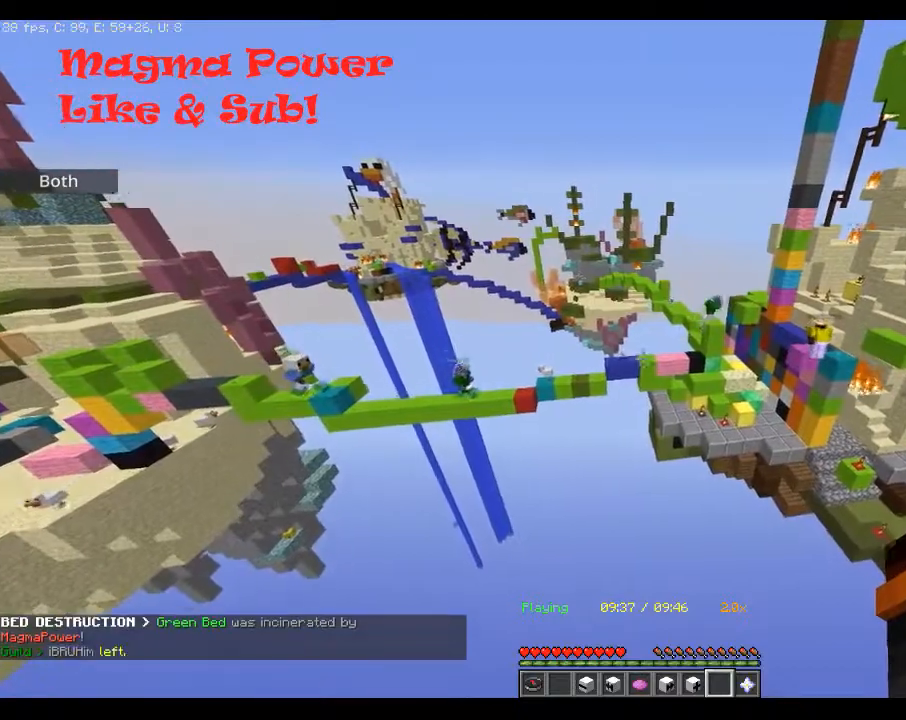
{"keys": ["d"], "mouse": [], "events": []}
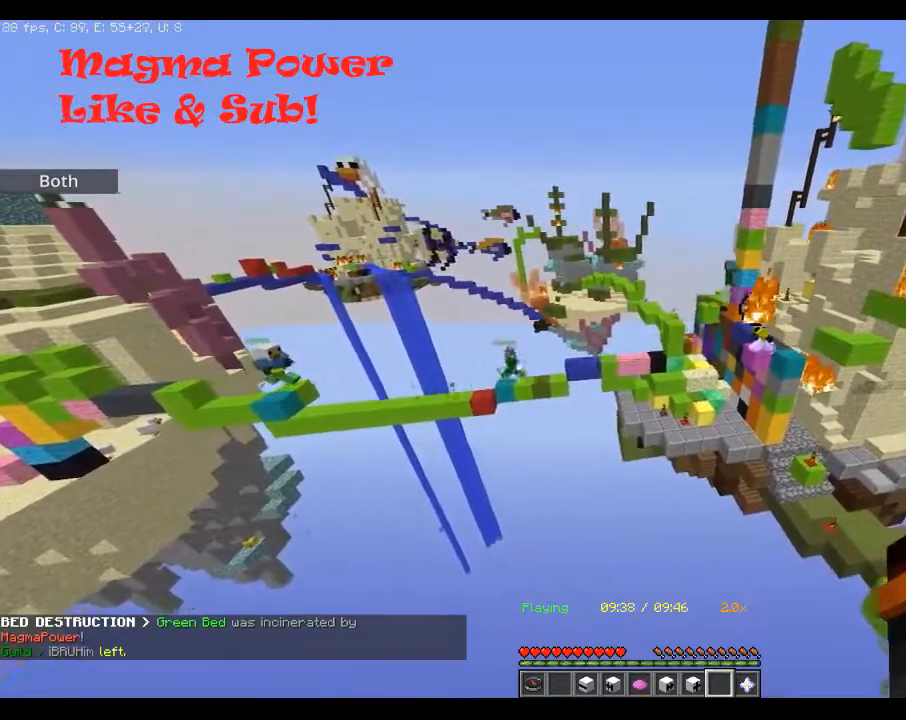
{"keys": [], "mouse": [], "events": [[217, "d", "up"]]}
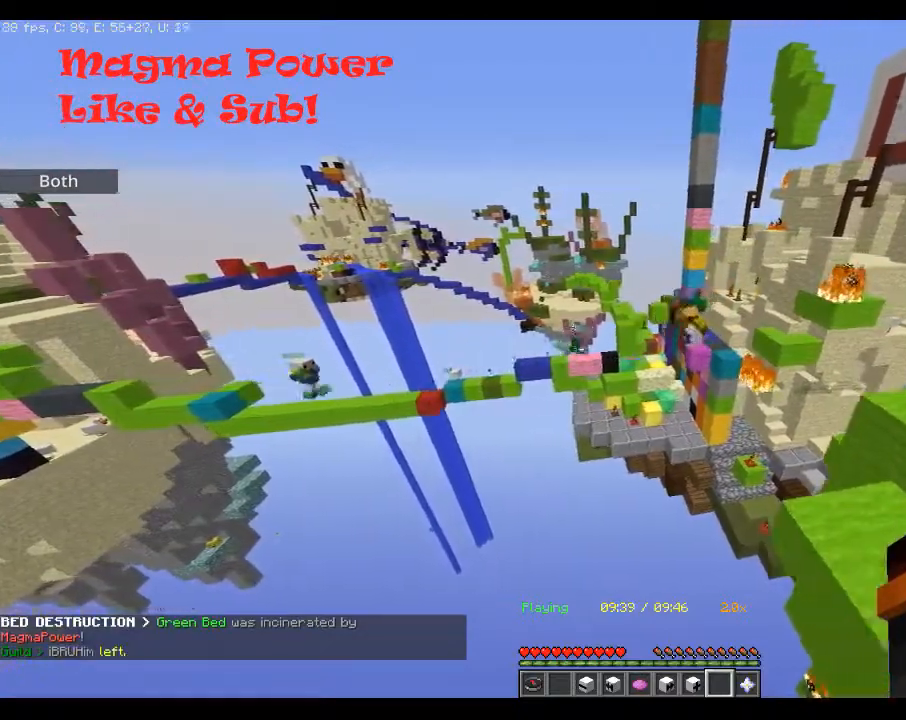
{"keys": [], "mouse": [], "events": []}
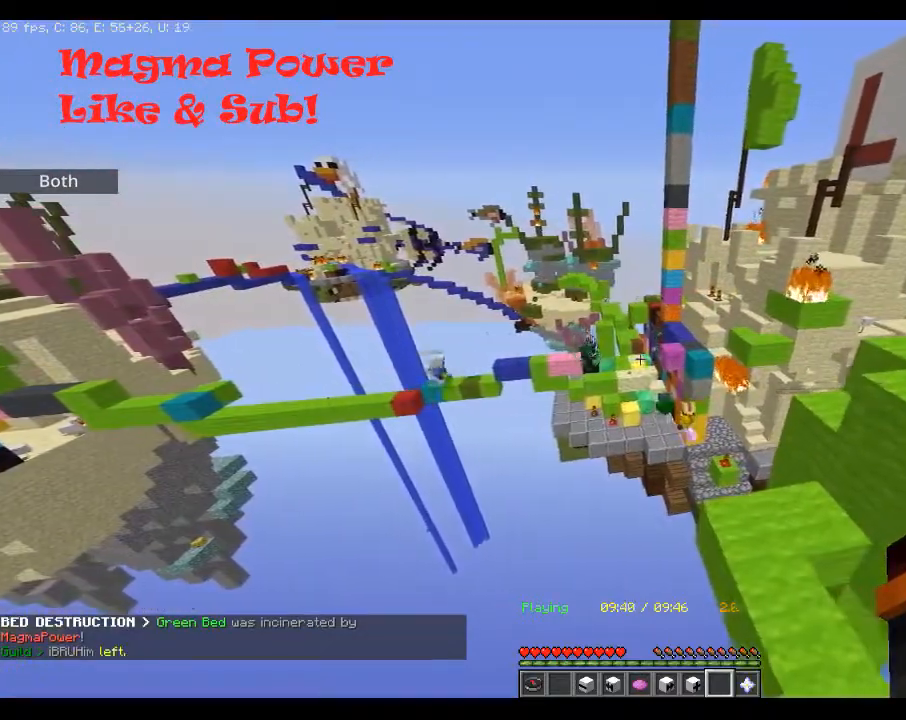
{"keys": ["w"], "mouse": [], "events": [[117, "w", "down"], [167, "a", "down"], [450, "a", "up"]]}
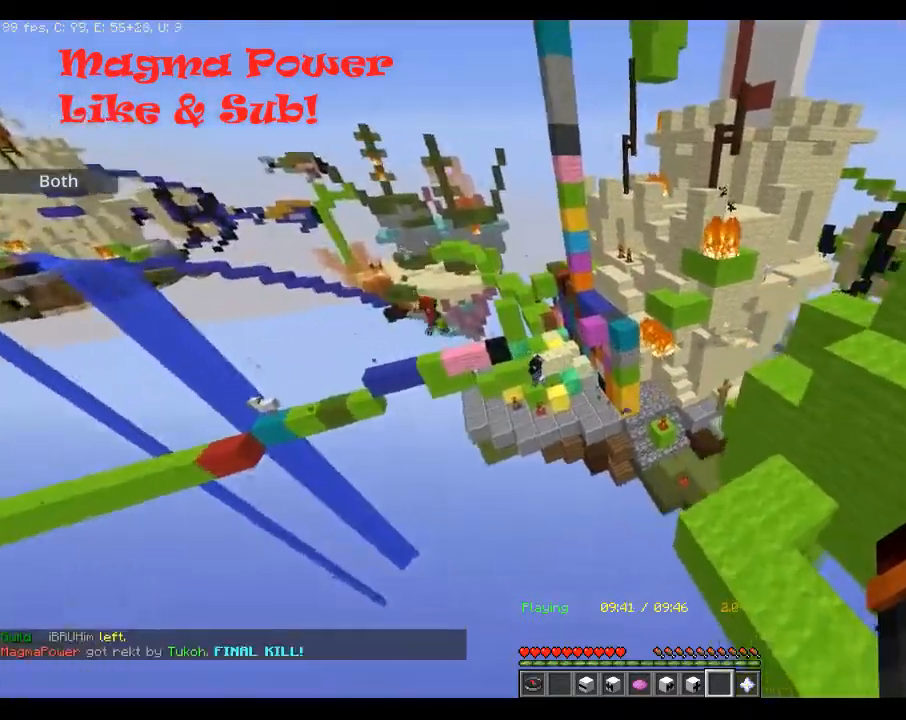
{"keys": [], "mouse": [], "events": [[67, "mouse_left", "down"], [217, "mouse_left", "up"], [283, "w", "up"]]}
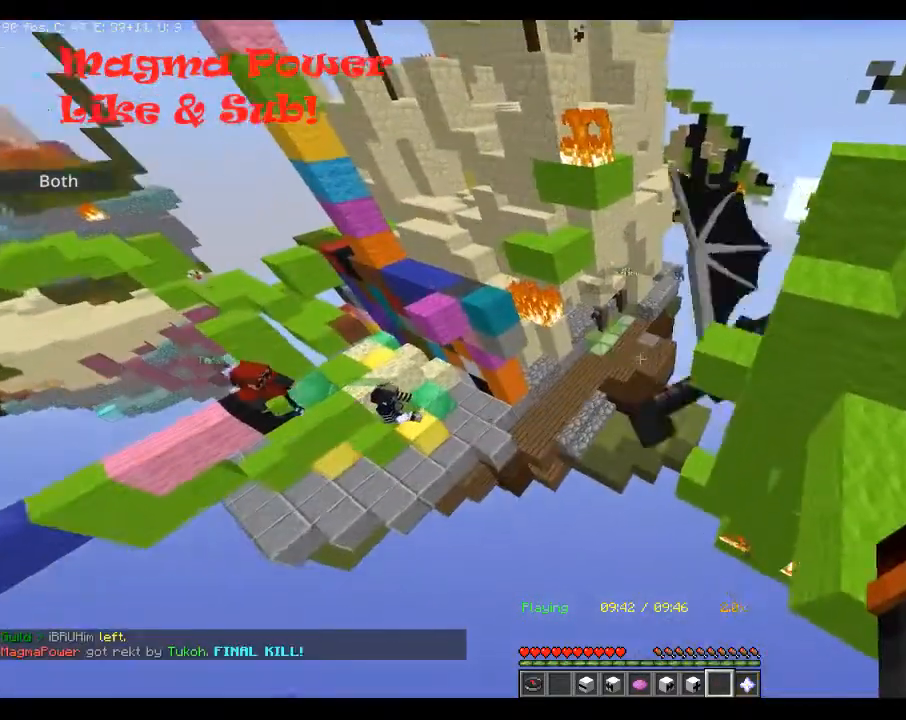
{"keys": [], "mouse": [], "events": []}
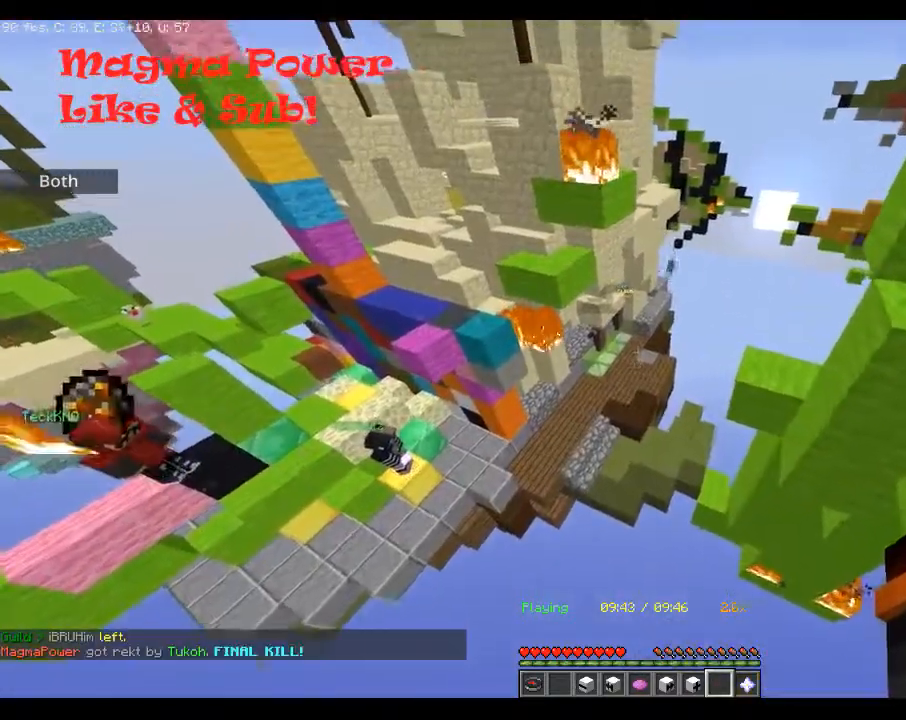
{"keys": ["a"], "mouse": [], "events": [[300, "a", "down"]]}
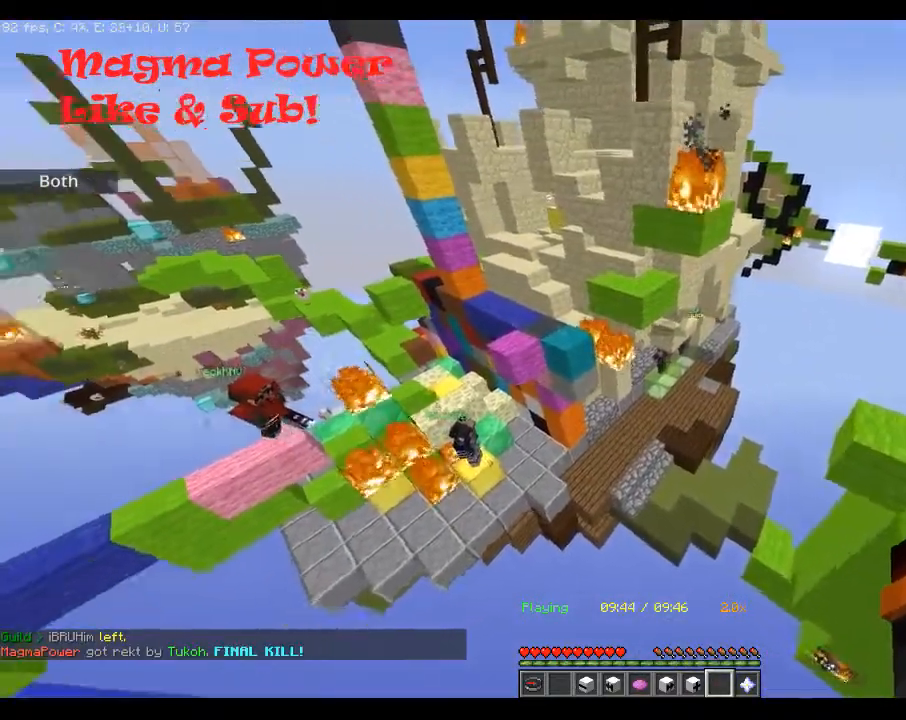
{"keys": ["a", "s"], "mouse": ["left"]}
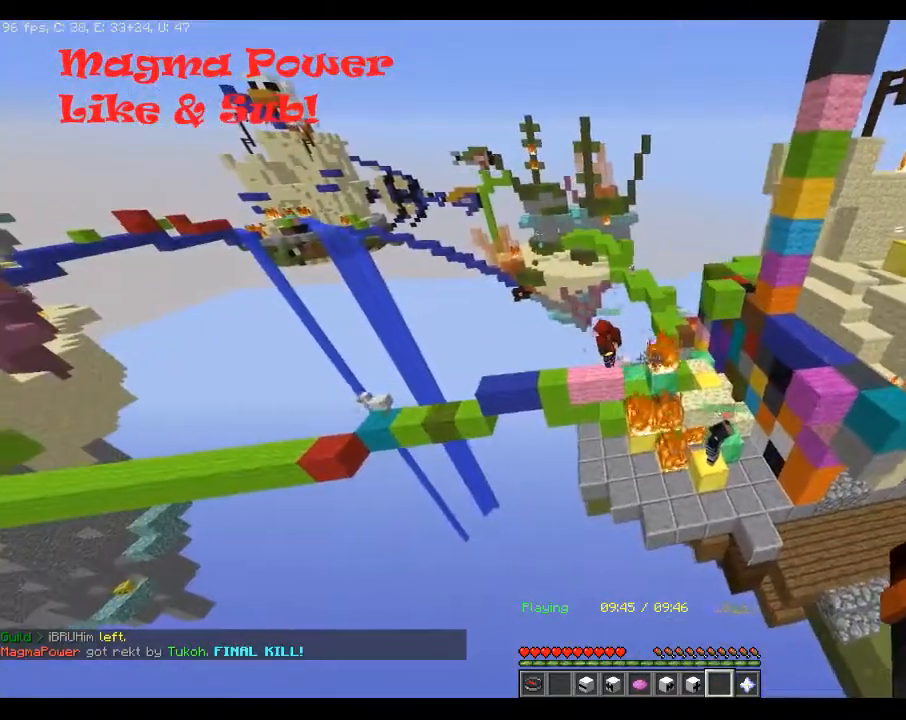
{"keys": ["a", "s", "space"], "mouse": []}
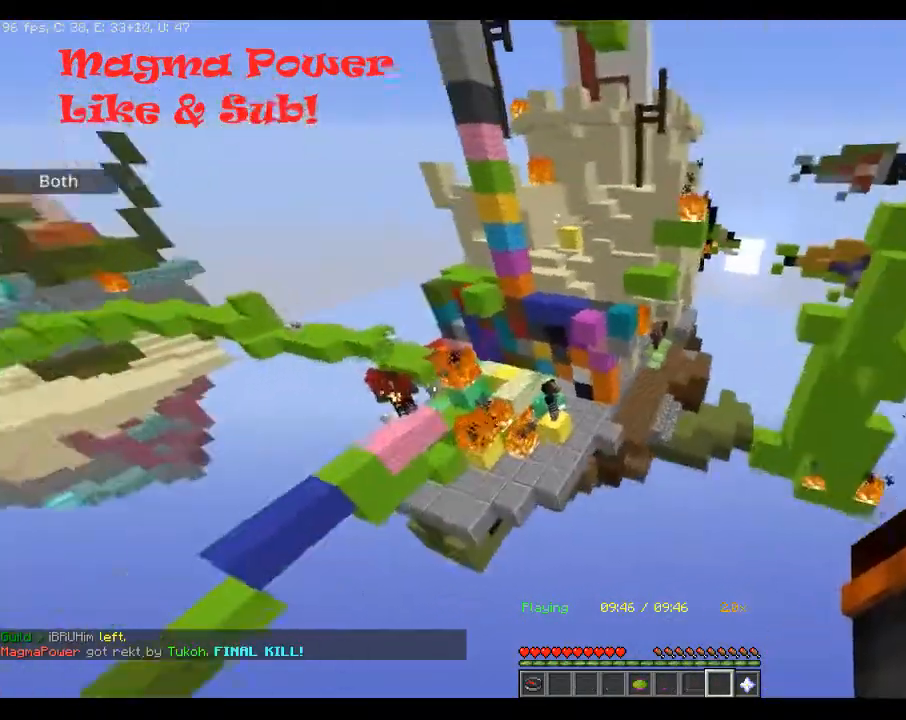
{"keys": ["a"], "mouse": ["left"], "events": [[367, "s", "up"], [450, "mouse_left", "down"], [500, "space", "up"]]}
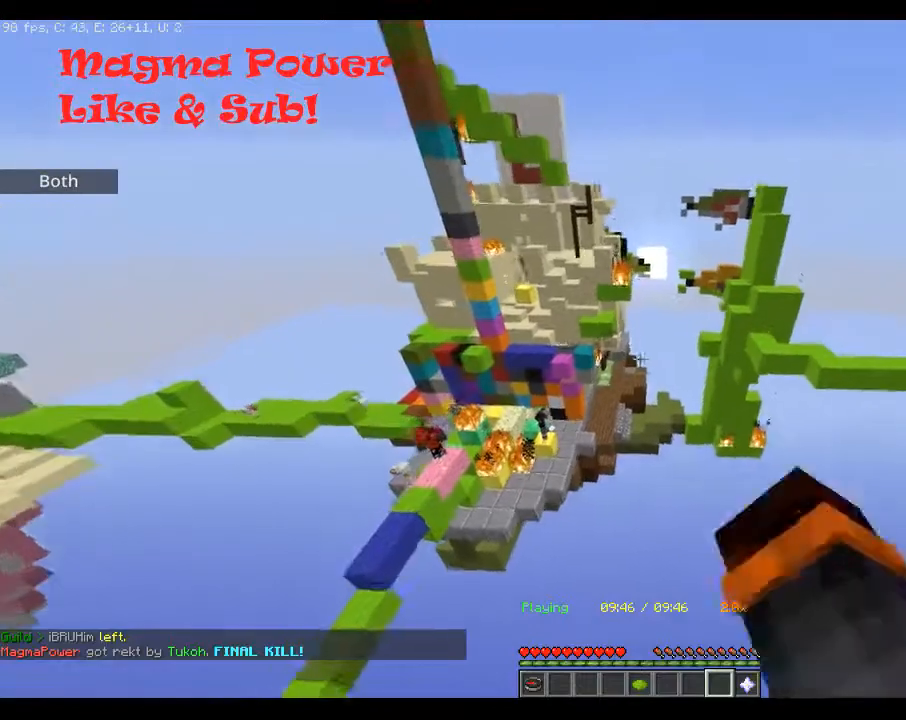
{"keys": ["a"], "mouse": [], "events": [[117, "mouse_left", "up"]]}
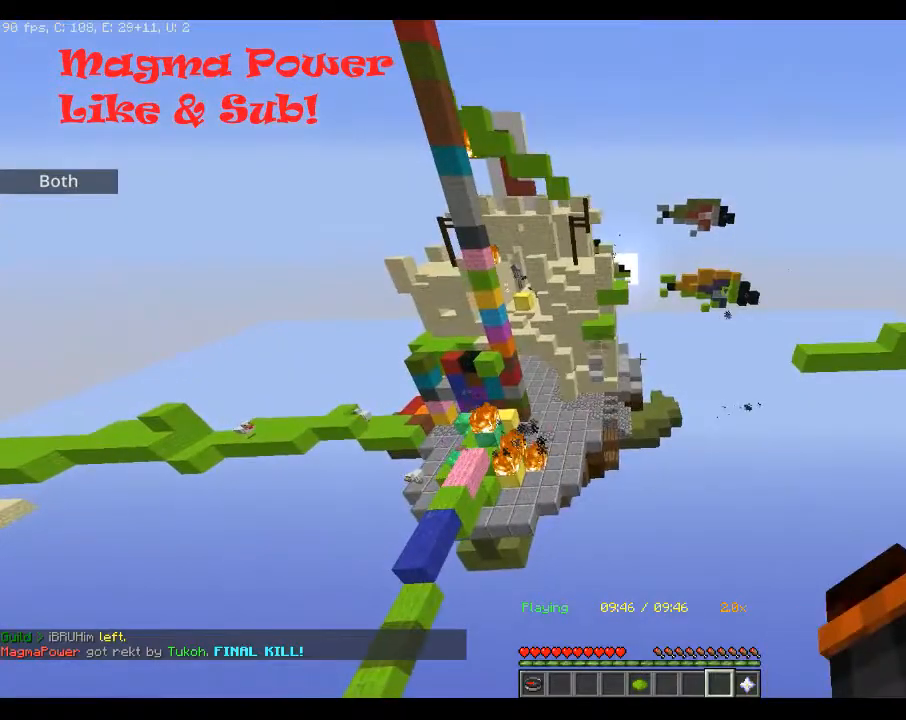
{"keys": [], "mouse": [], "events": [[300, "a", "up"]]}
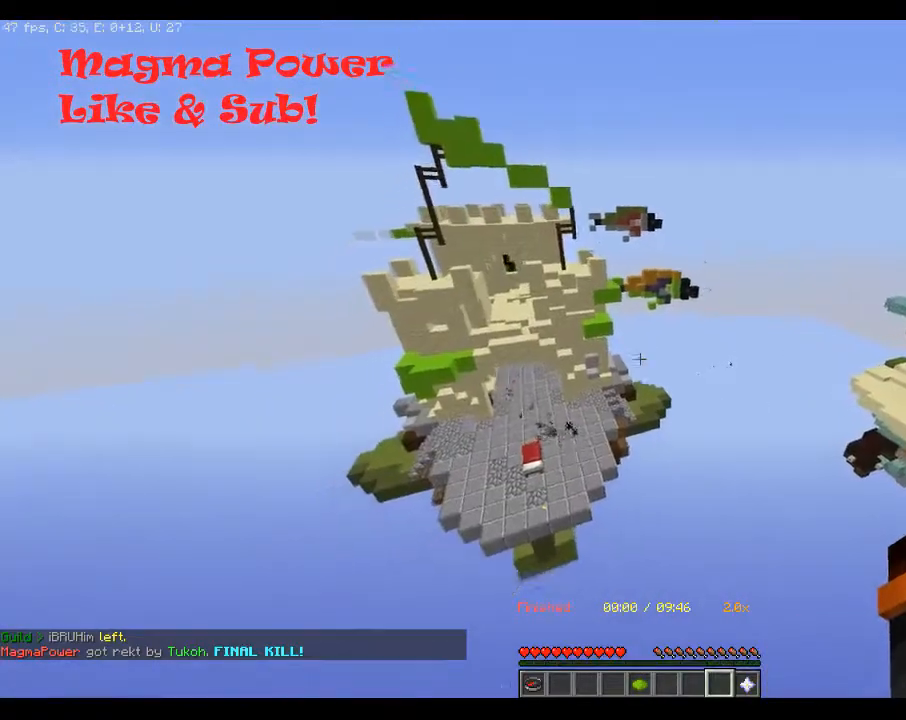
{"keys": ["d", "w"], "mouse": [], "events": [[150, "w", "down"], [500, "d", "down"]]}
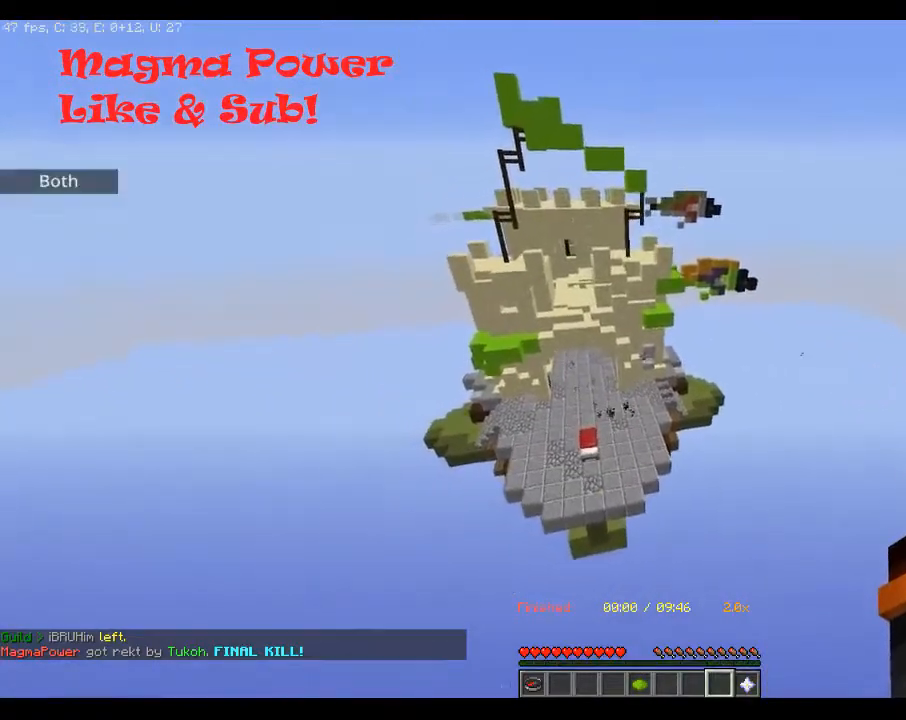
{"keys": ["d"], "mouse": [], "events": [[250, "w", "up"]]}
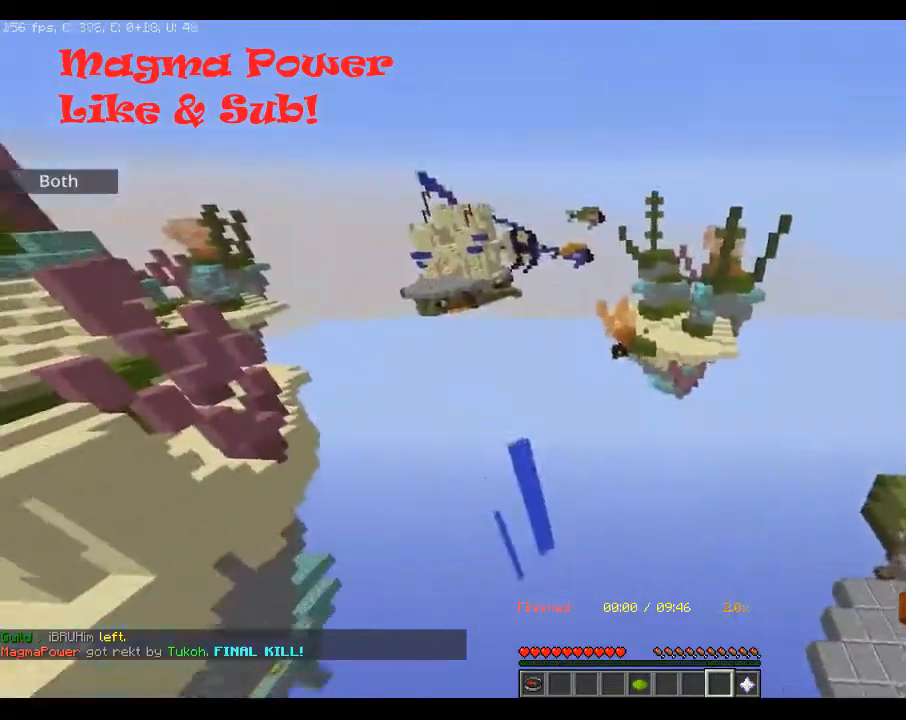
{"keys": ["a"], "mouse": [], "events": [[250, "d", "up"], [300, "a", "down"]]}
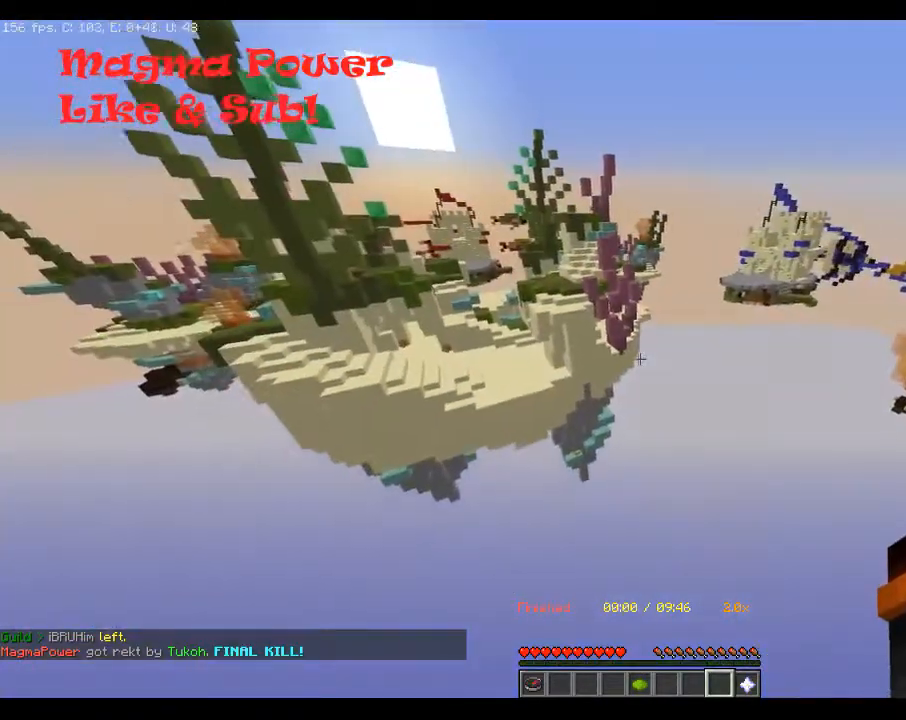
{"keys": [], "mouse": ["left"], "events": [[167, "a", "up"], [250, "mouse_left", "down"], [417, "mouse_left", "up"], [450, "mouse_left", "down"]]}
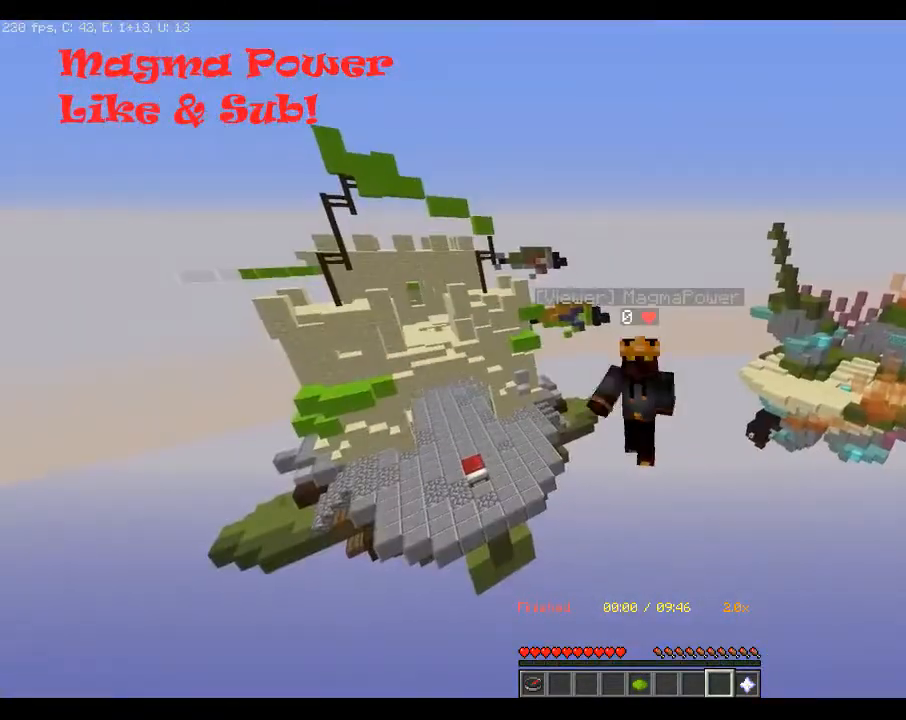
{"keys": [], "mouse": [], "events": [[267, "mouse_left", "up"]]}
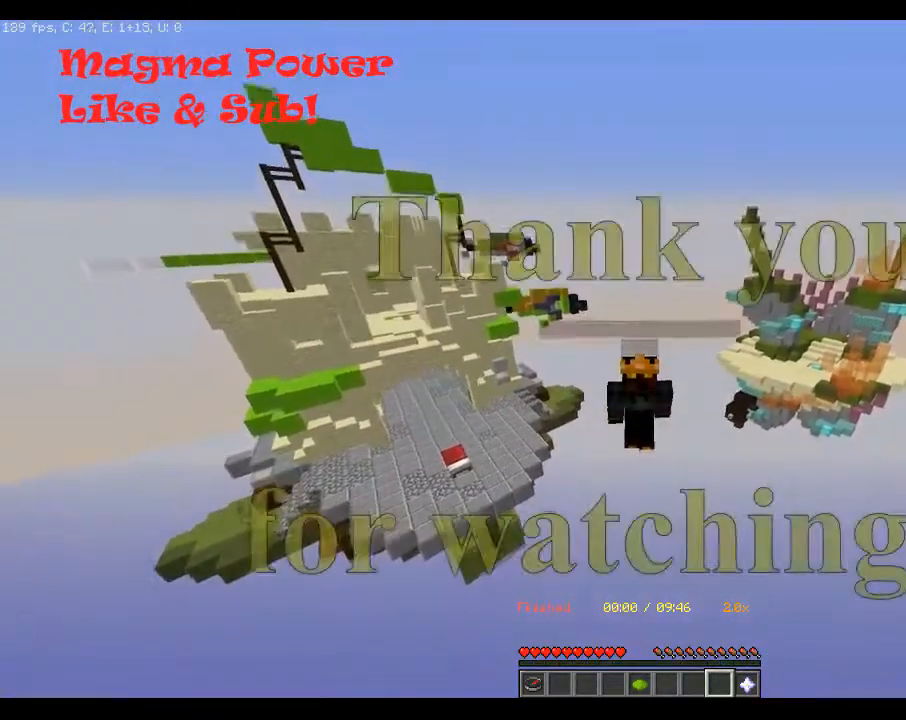
{"keys": [], "mouse": [], "events": [[300, "mouse_left", "down"], [467, "mouse_left", "up"]]}
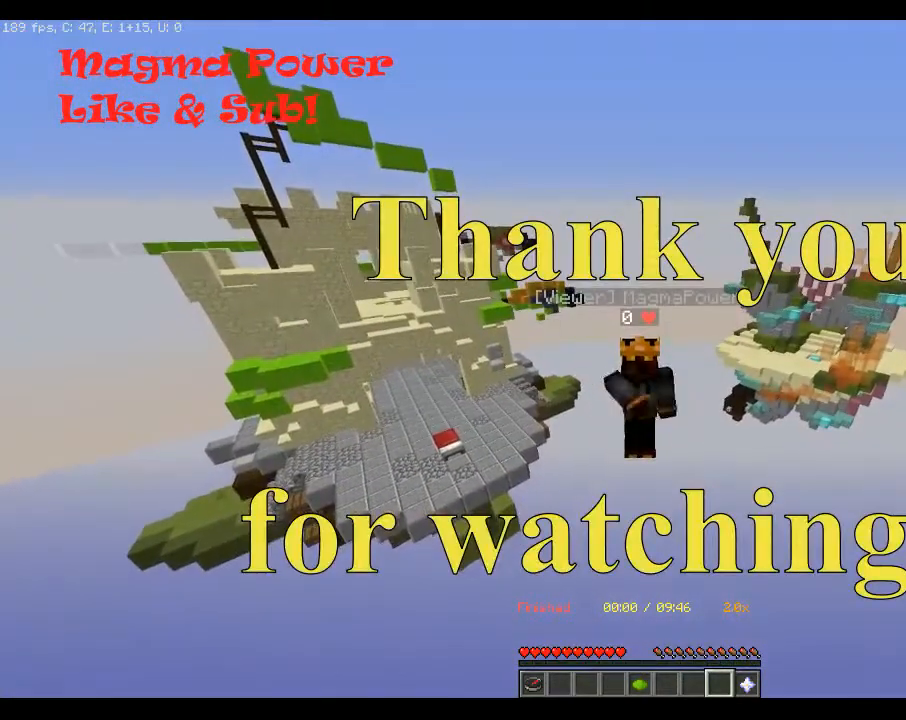
{"keys": [], "mouse": [], "events": [[50, "mouse_left", "down"], [400, "mouse_left", "up"]]}
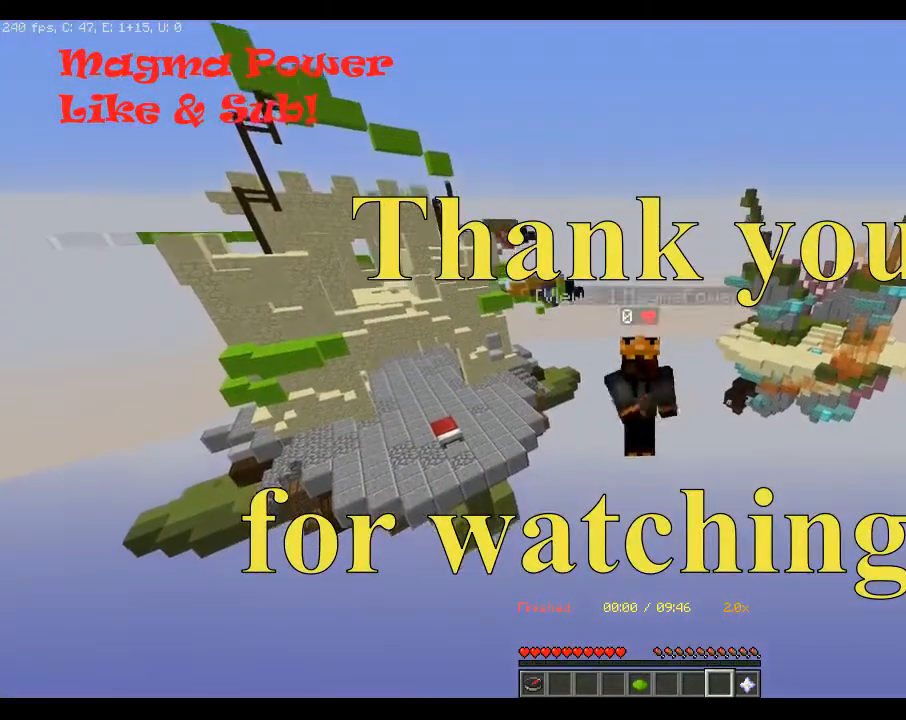
{"keys": [], "mouse": ["left"], "events": [[250, "mouse_left", "down"], [417, "mouse_left", "up"], [500, "mouse_left", "down"]]}
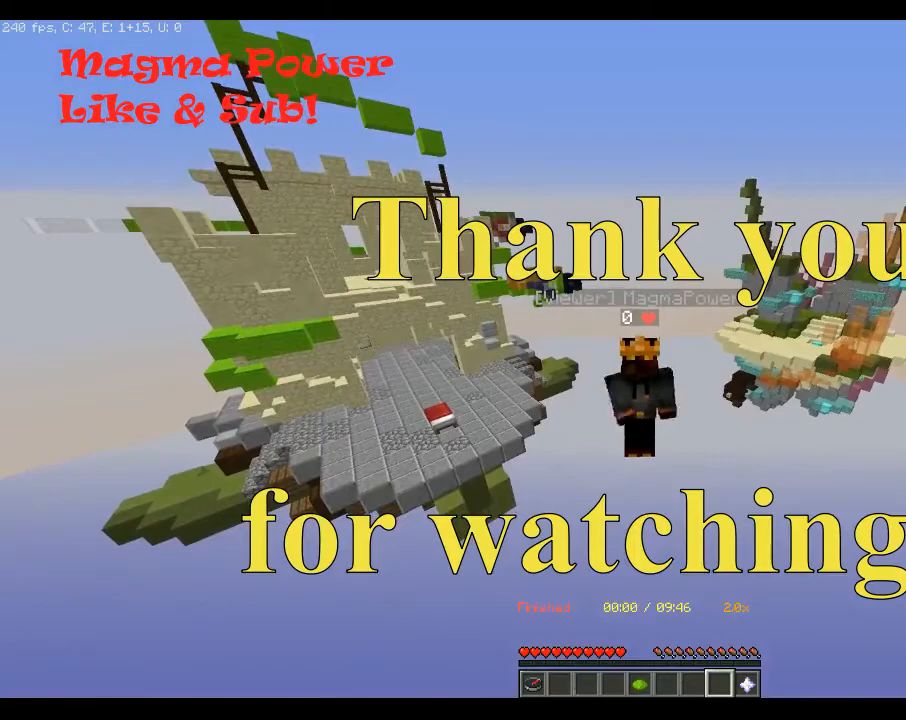
{"keys": ["space"], "mouse": [], "events": [[167, "mouse_left", "up"], [183, "space", "down"]]}
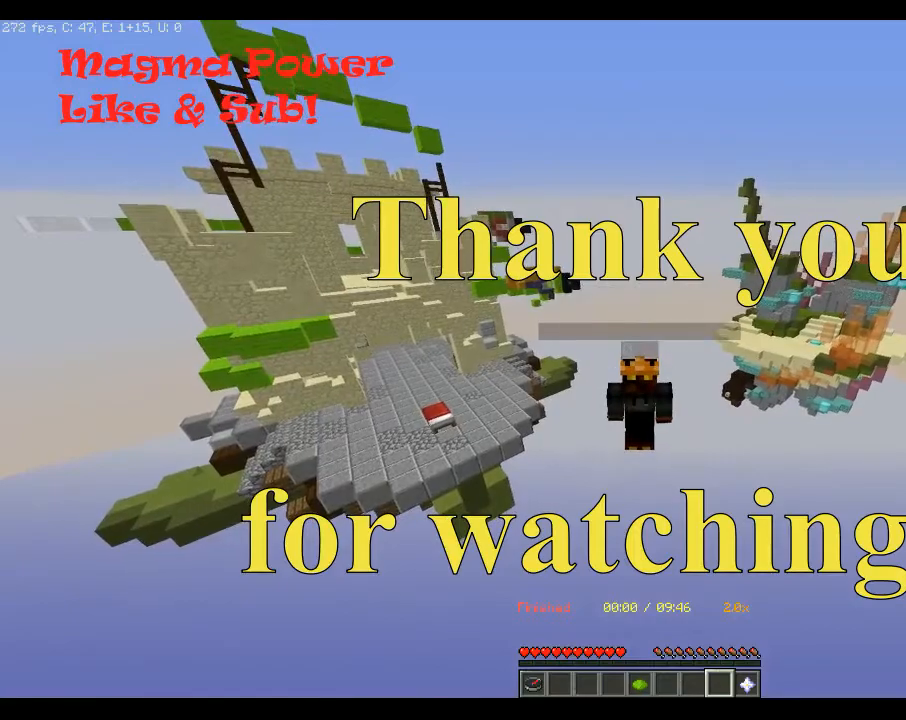
{"keys": ["space"], "mouse": ["left"], "events": [[50, "mouse_left", "down"]]}
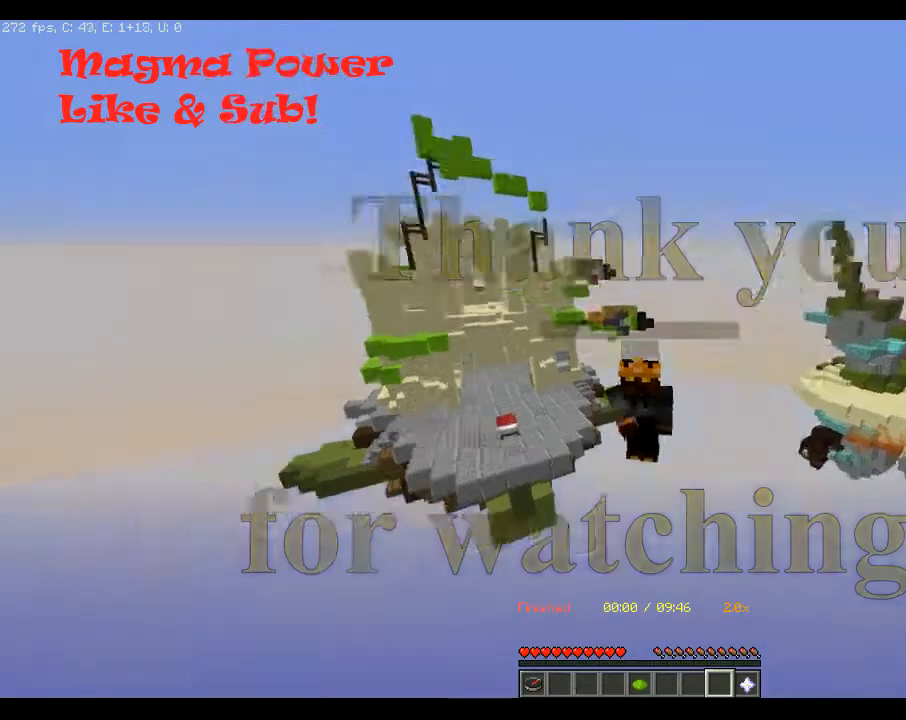
{"keys": ["space"], "mouse": ["left"], "events": [[17, "mouse_left", "up"], [50, "mouse_left", "down"]]}
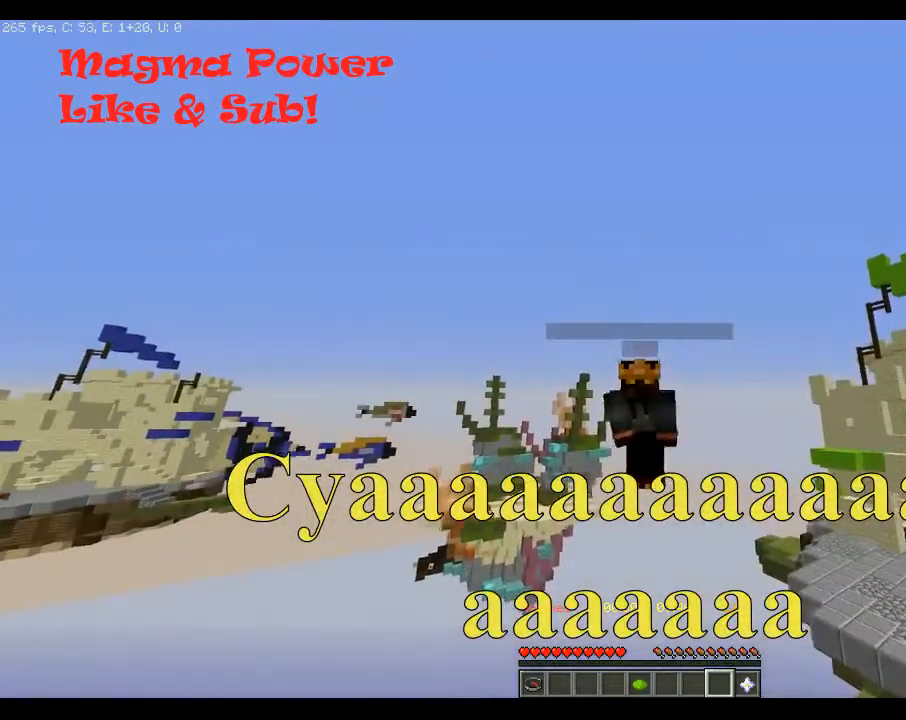
{"keys": ["space"], "mouse": [], "events": [[217, "mouse_left", "up"], [350, "space", "up"], [500, "space", "down"]]}
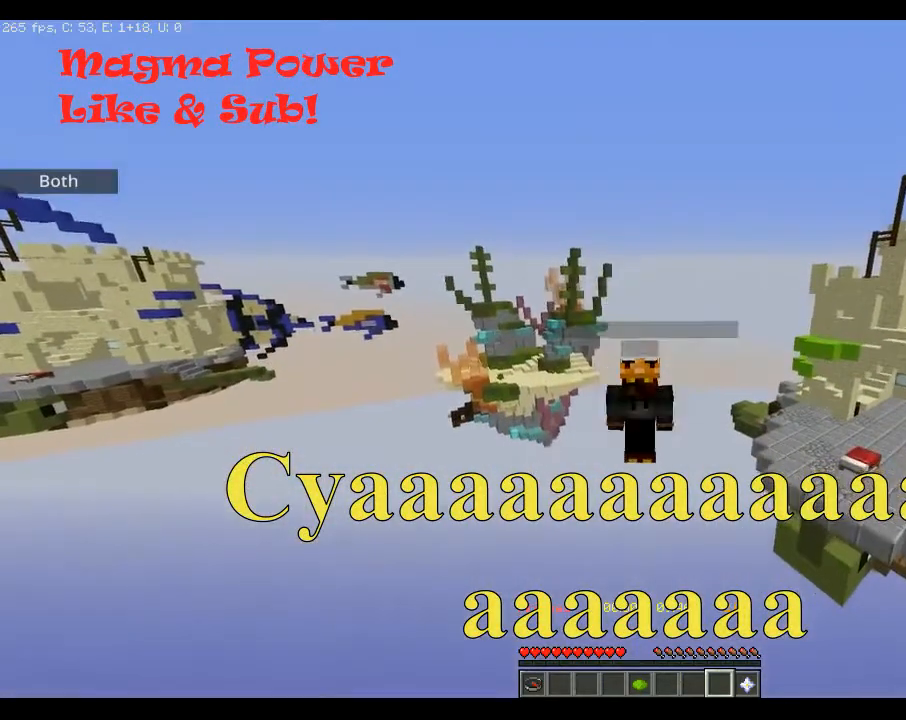
{"keys": [], "mouse": [], "events": [[100, "space", "up"], [150, "space", "down"], [300, "space", "up"]]}
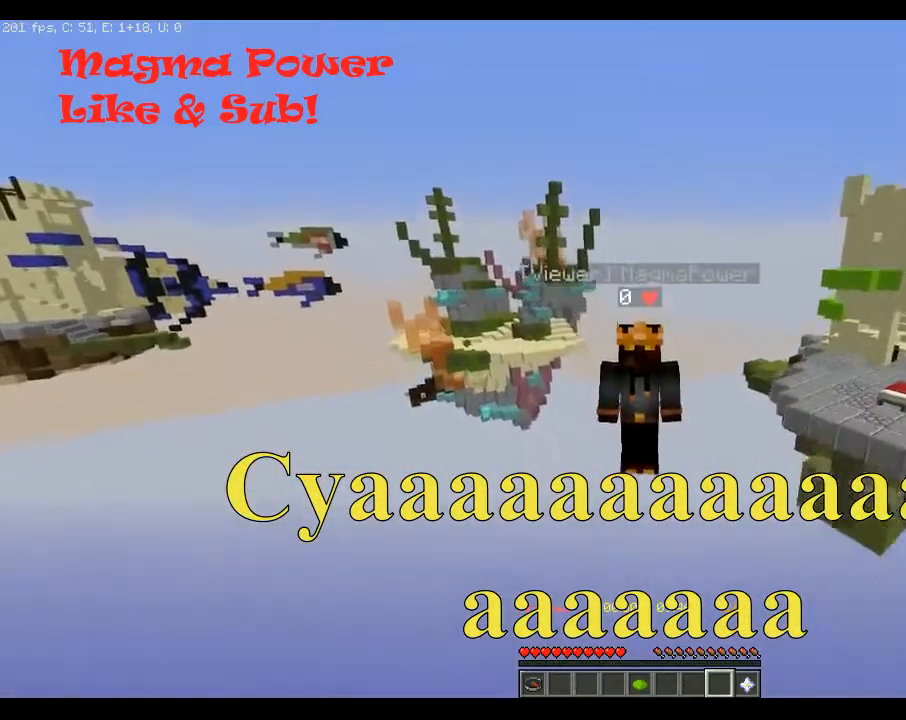
{"keys": [], "mouse": [], "events": []}
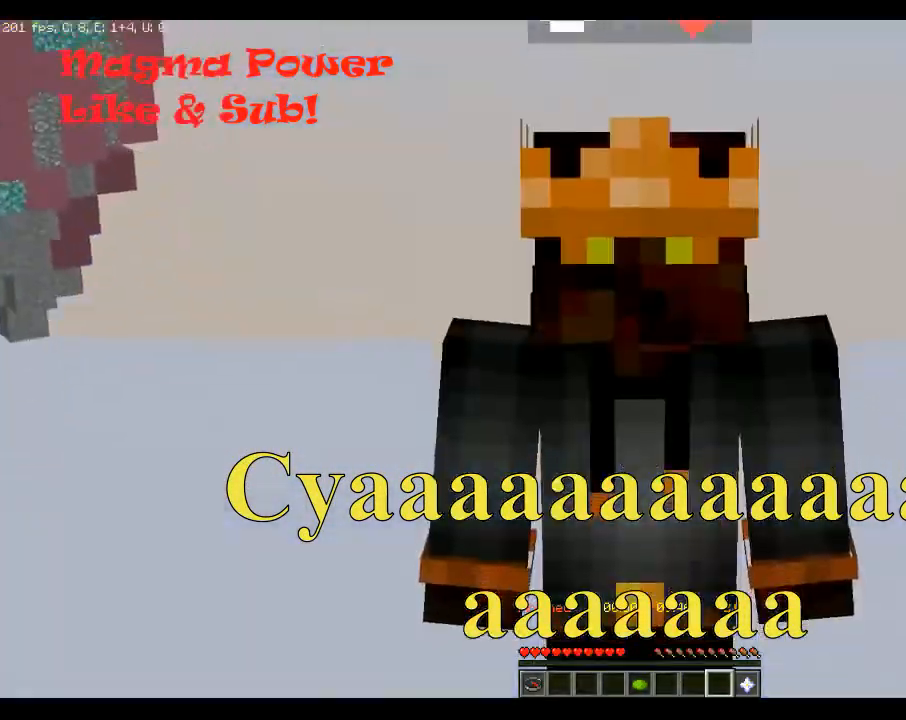
{"keys": [], "mouse": ["left"], "events": [[350, "mouse_left", "down"]]}
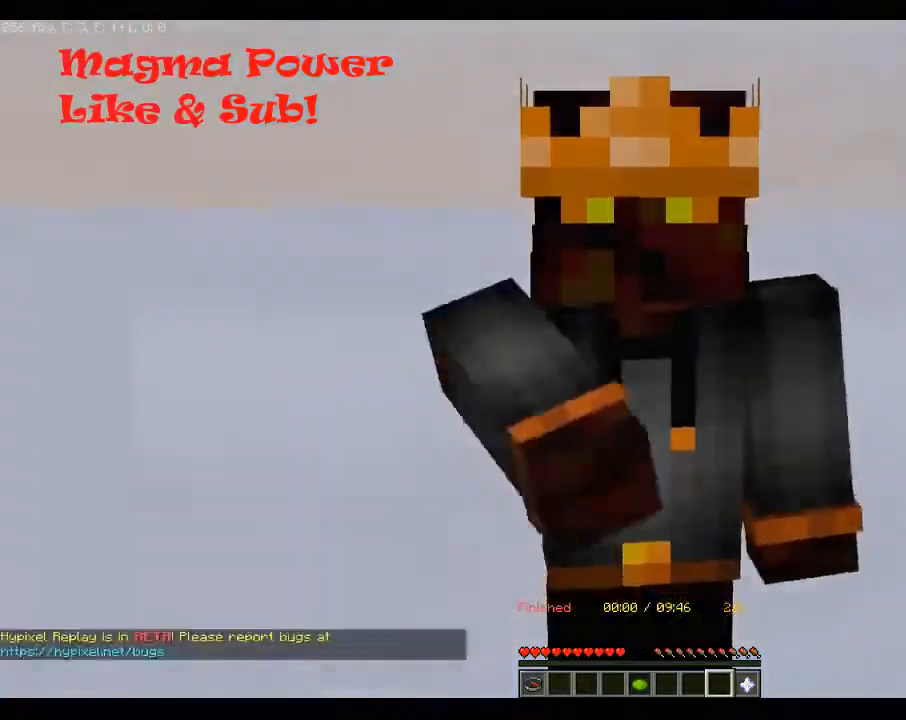
{"keys": [], "mouse": [], "events": [[417, "mouse_left", "up"]]}
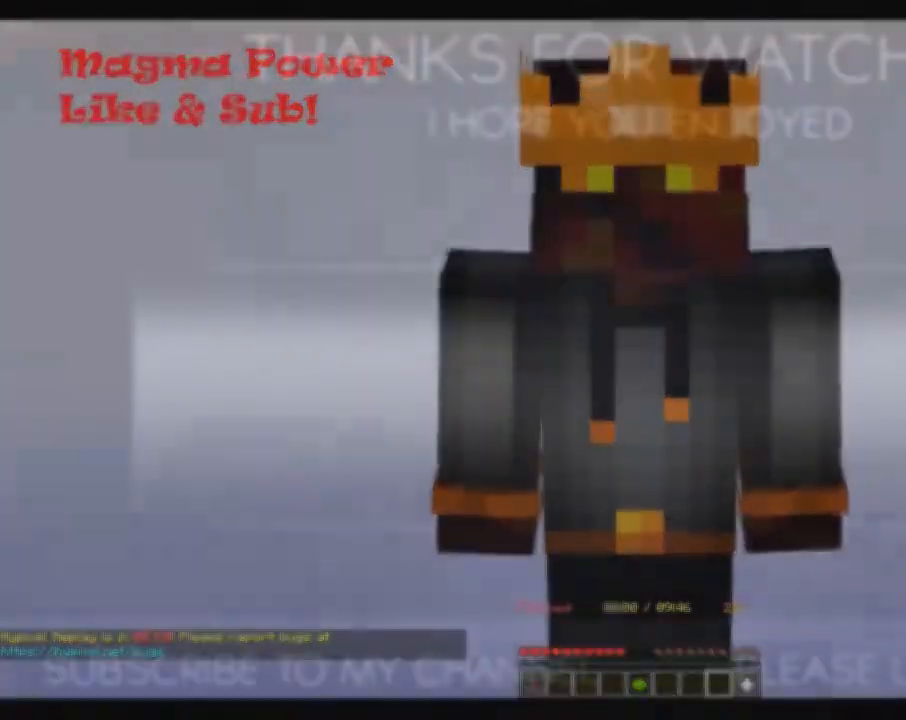
{"keys": [], "mouse": [], "events": []}